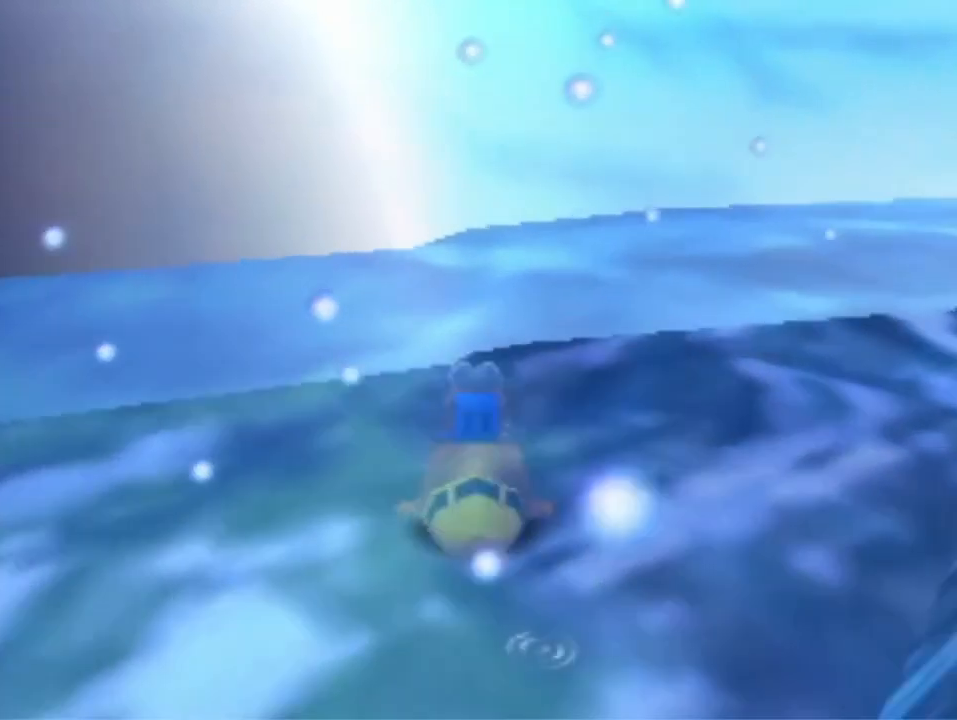
Gameplay with a controller (Nintendo layout); each line is a JSON object with the inputs held at the frame after it (dt_ms = milliseconds from this image to that frame). "events" lists button and stick changes between this image and that frame as [ms after this image, input, new state], when the widget could be followed in between. Not read: L3 R3 Z.
{"dt_ms": 500, "buttons": [], "left_stick": "up", "events": []}
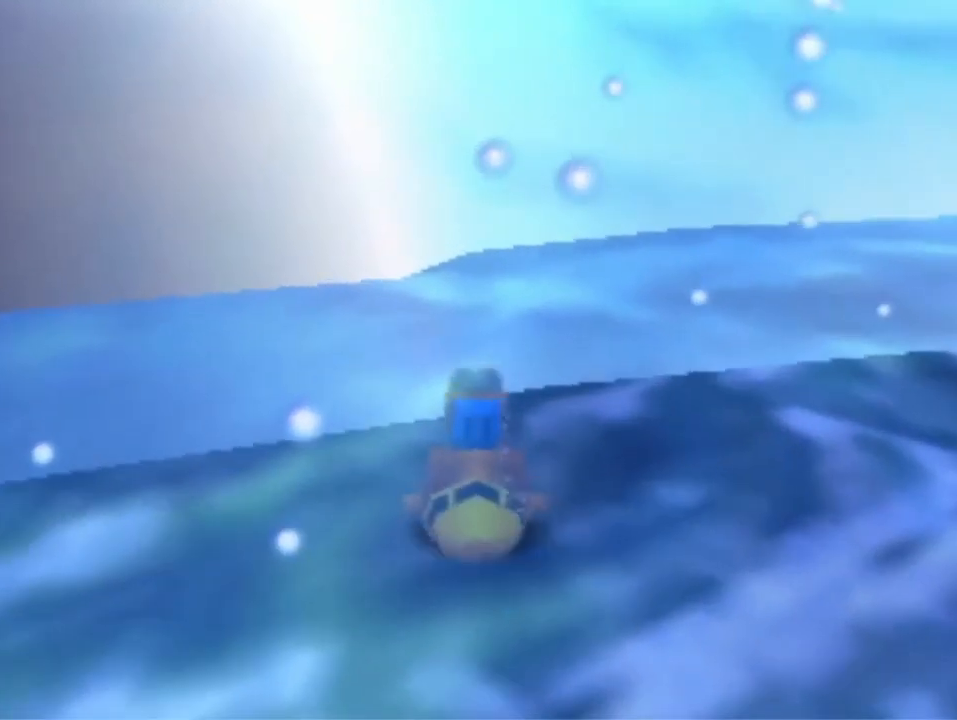
{"dt_ms": 500, "buttons": ["A"], "left_stick": "up", "events": [[167, "A", "down"]]}
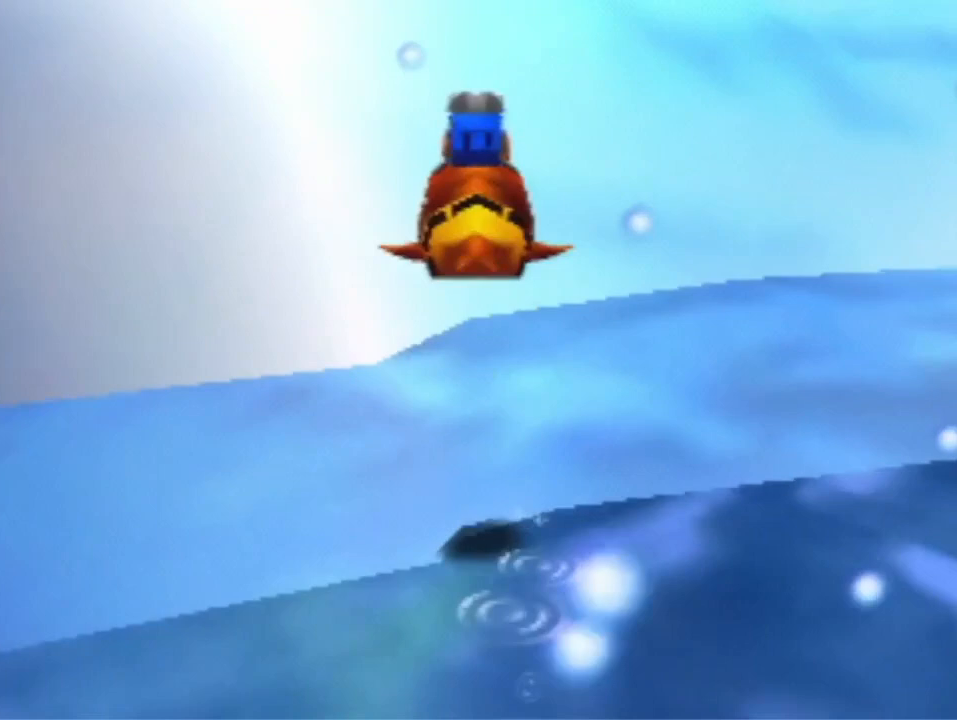
{"dt_ms": 500, "buttons": [], "left_stick": "up", "events": [[433, "A", "up"]]}
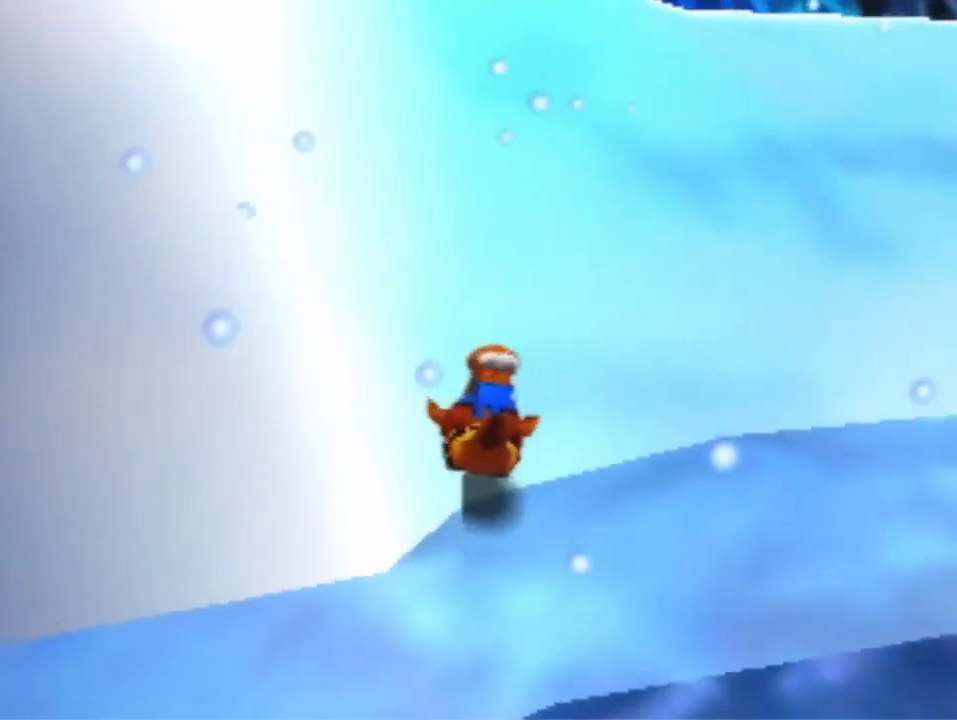
{"dt_ms": 500, "buttons": [], "left_stick": "up", "events": [[167, "A", "down"], [233, "A", "up"]]}
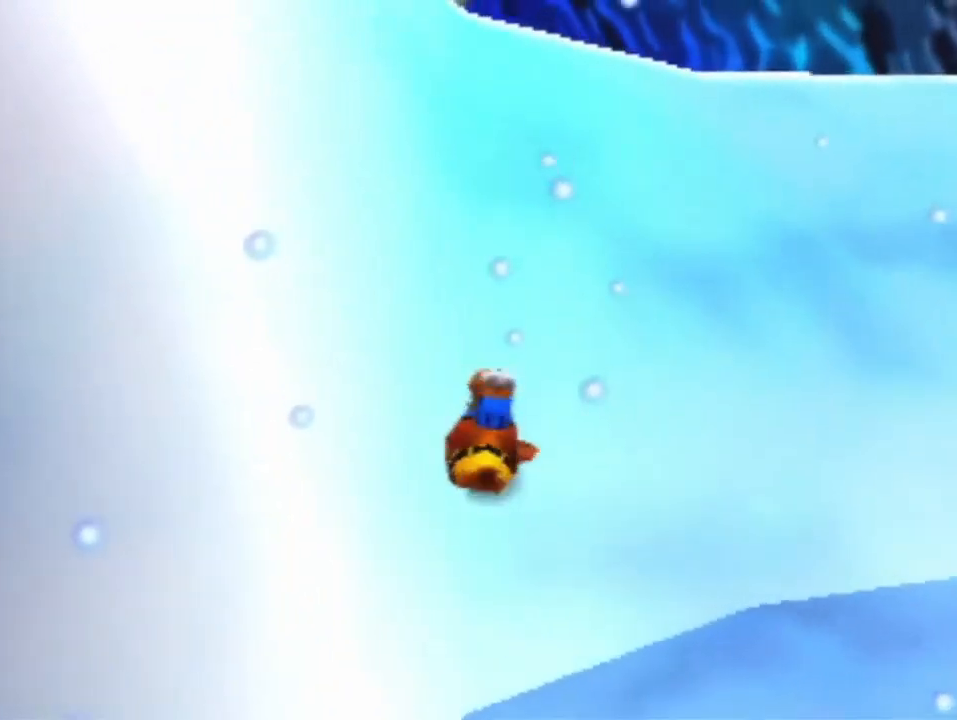
{"dt_ms": 500, "buttons": ["A"], "left_stick": "up", "events": [[500, "A", "down"]]}
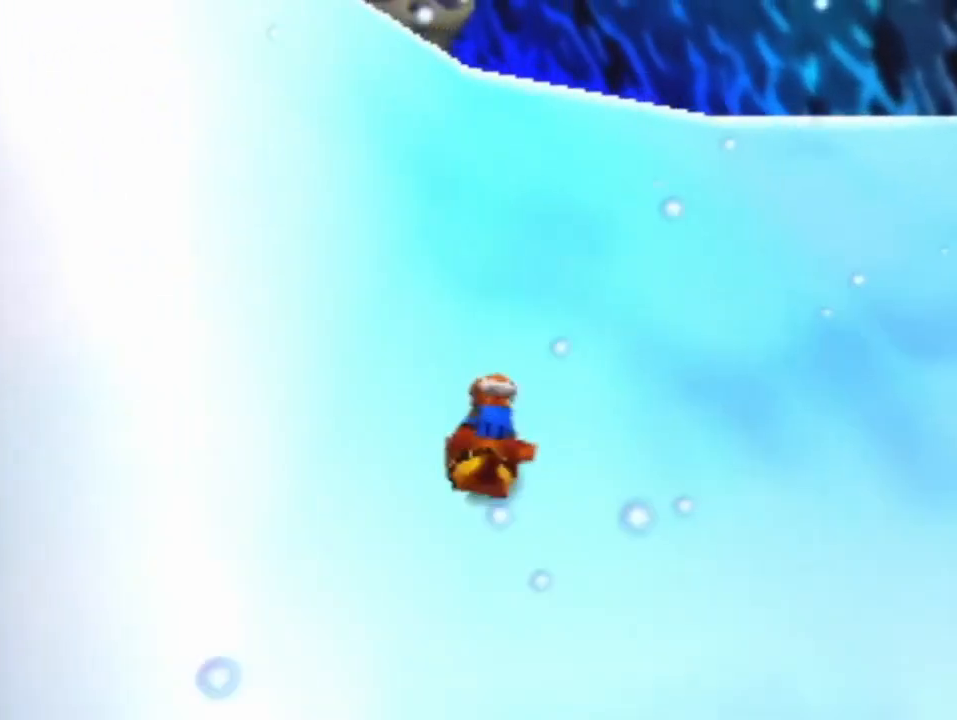
{"dt_ms": 500, "buttons": [], "left_stick": "up", "events": [[67, "A", "up"], [333, "A", "down"], [433, "A", "up"]]}
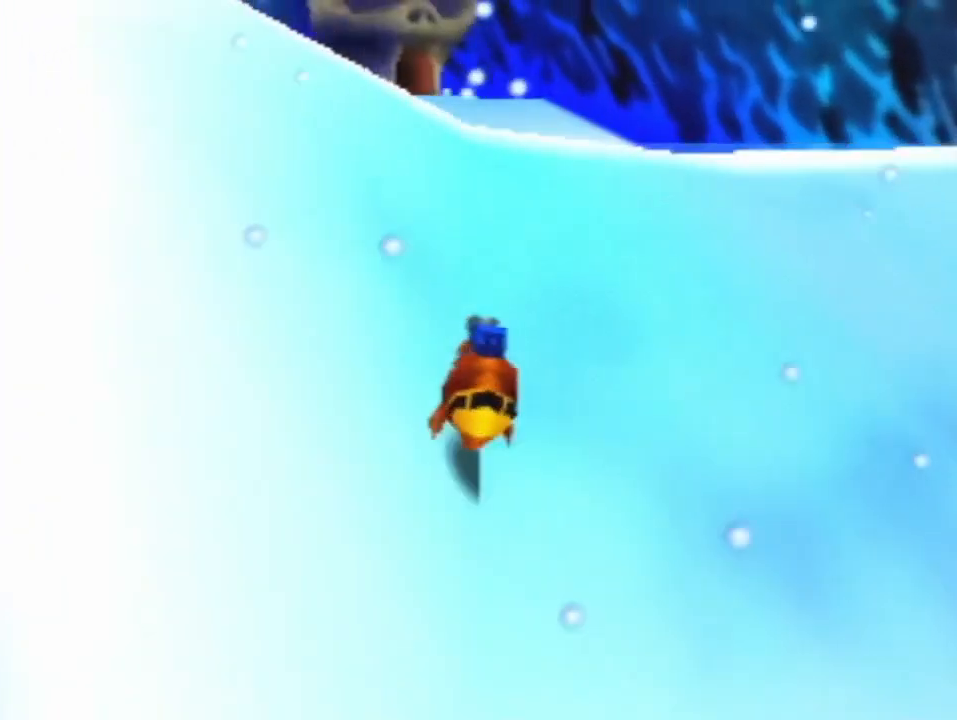
{"dt_ms": 500, "buttons": ["R1"], "left_stick": "up", "events": [[333, "A", "down"], [400, "A", "up"], [500, "R1", "down"]]}
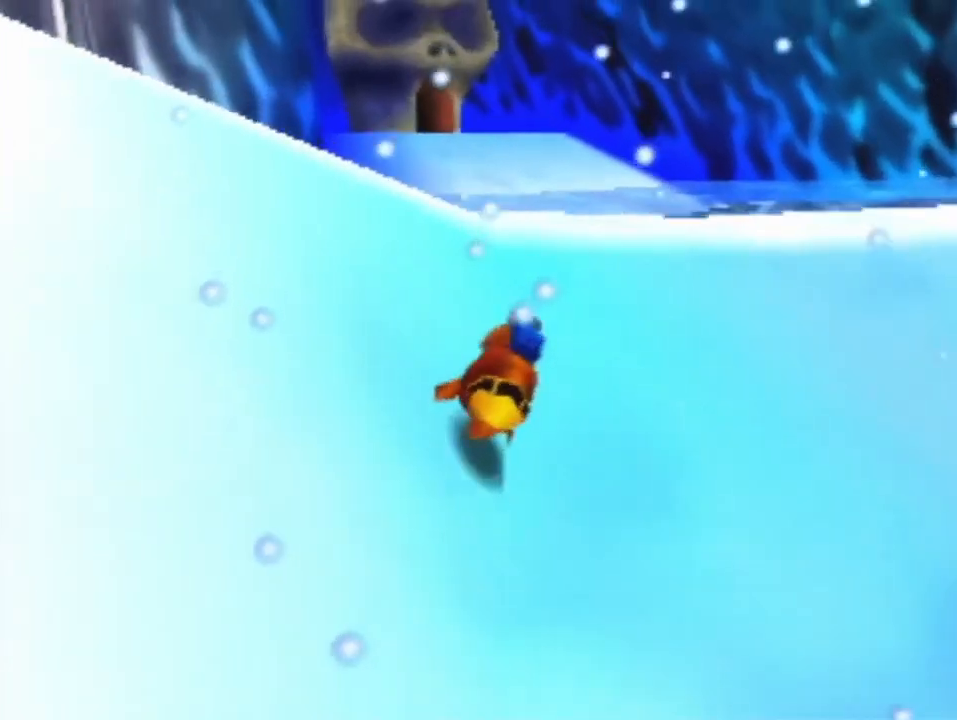
{"dt_ms": 500, "buttons": ["A", "R1"], "left_stick": "up", "events": [[100, "R1", "up"], [300, "A", "down"], [433, "R1", "down"]]}
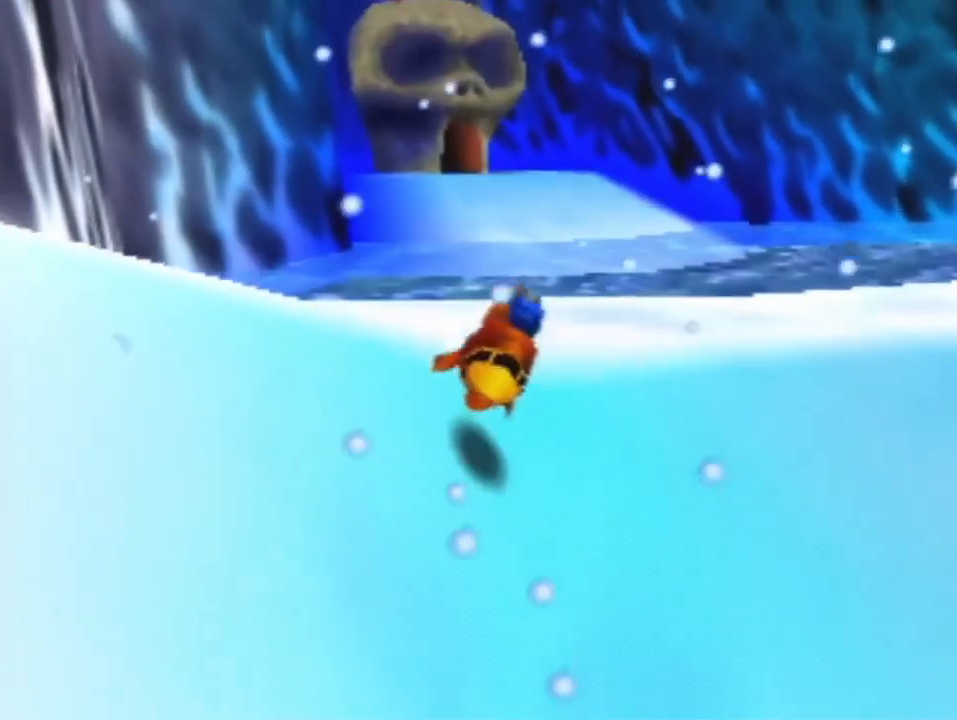
{"dt_ms": 500, "buttons": [], "left_stick": "up", "events": [[167, "R1", "up"], [233, "A", "up"]]}
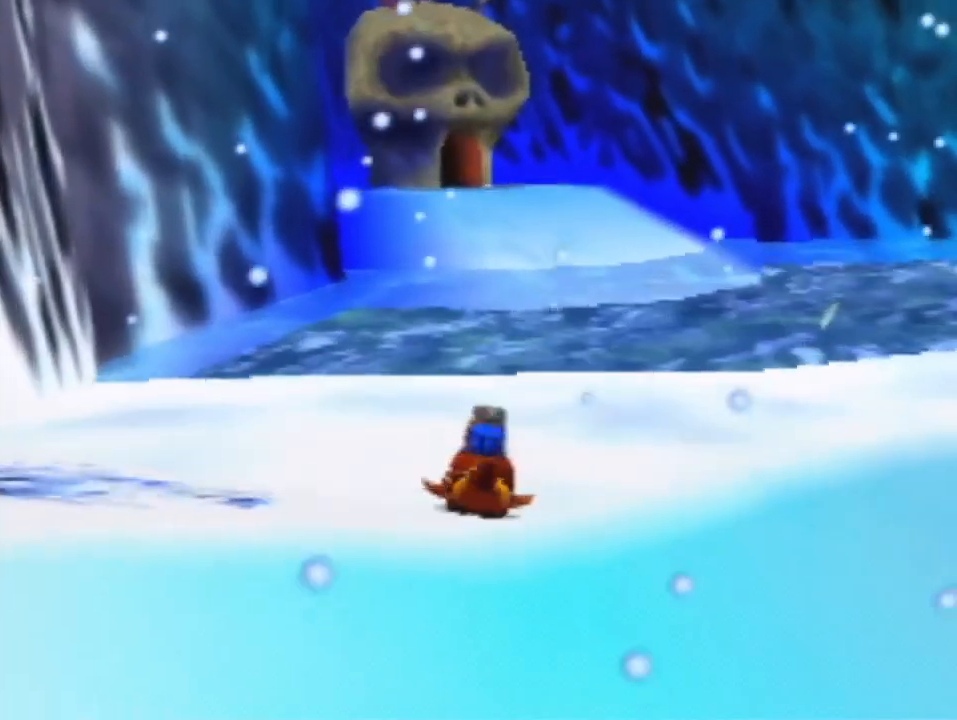
{"dt_ms": 500, "buttons": [], "left_stick": "up", "events": [[100, "A", "down"], [167, "A", "up"]]}
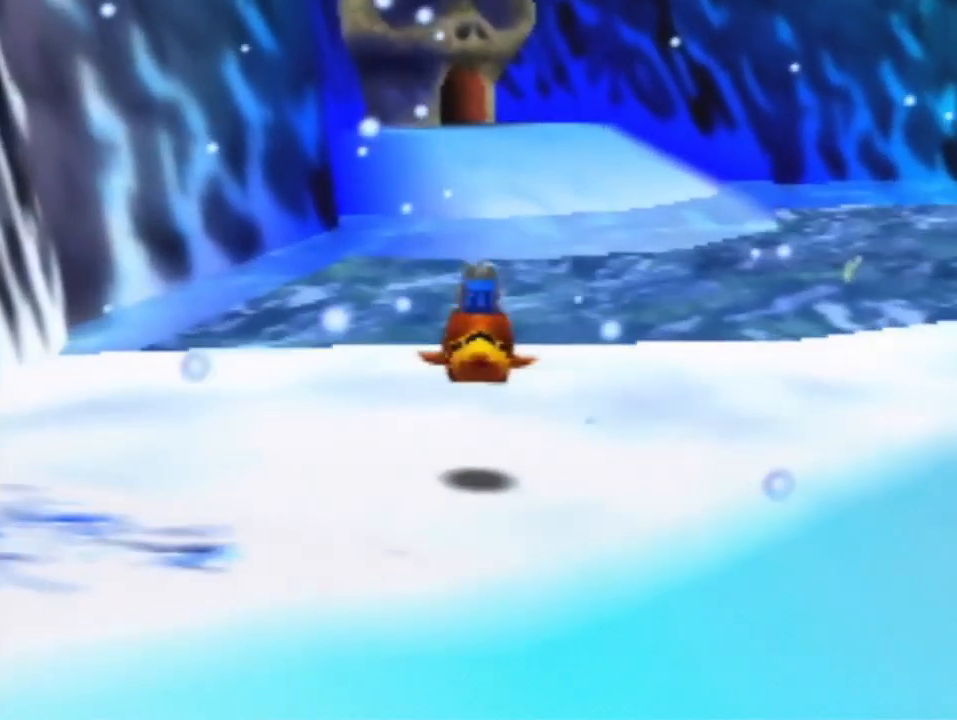
{"dt_ms": 500, "buttons": [], "left_stick": "up", "events": []}
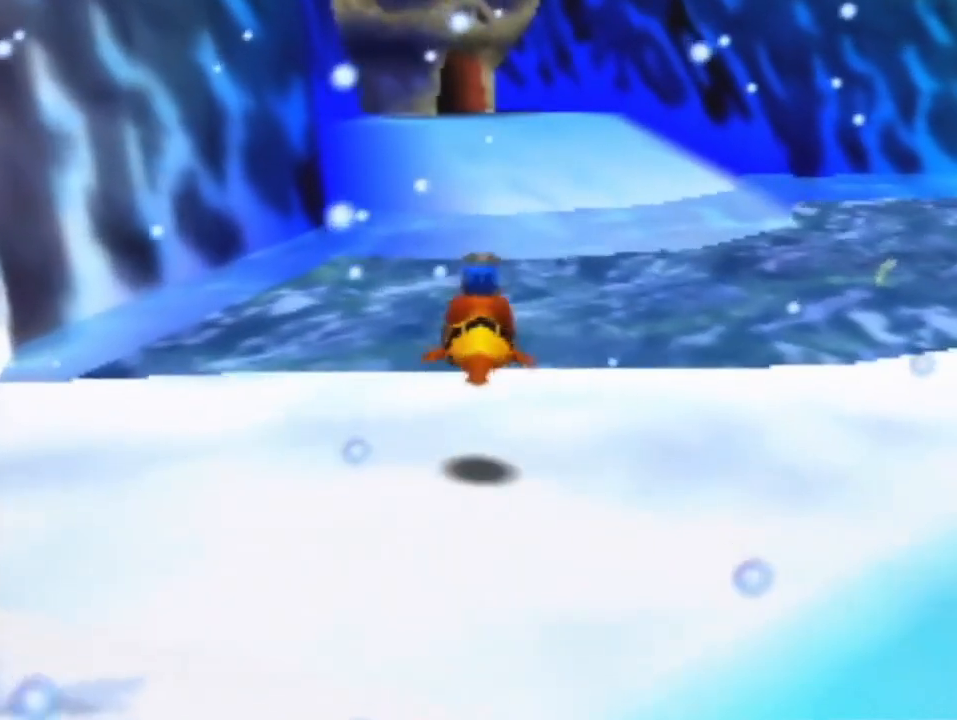
{"dt_ms": 500, "buttons": [], "left_stick": "up", "events": []}
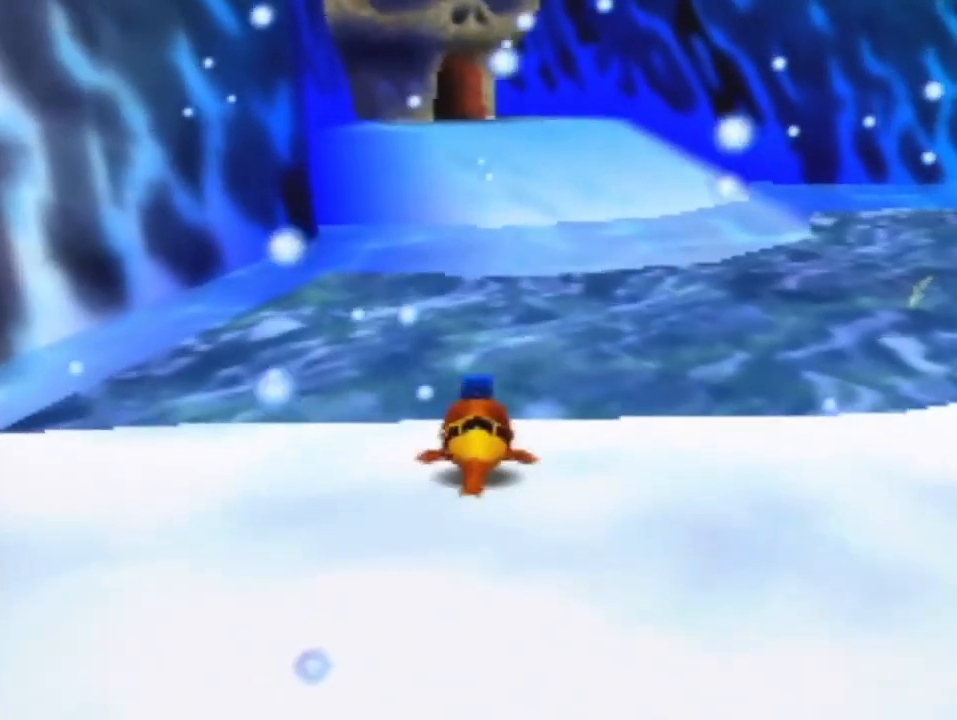
{"dt_ms": 500, "buttons": [], "left_stick": "up", "events": []}
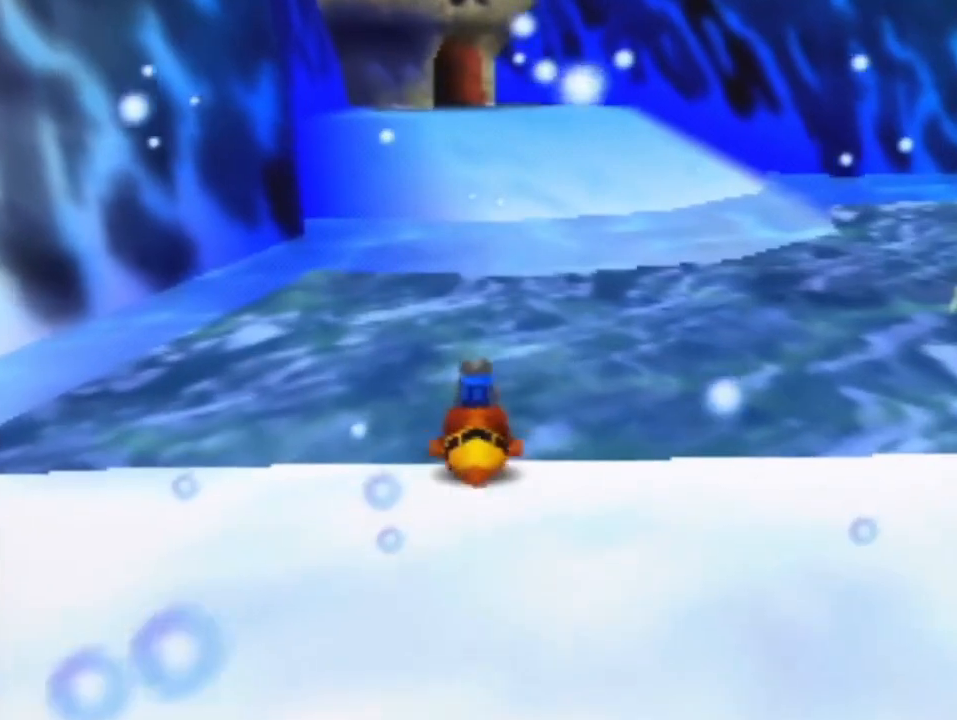
{"dt_ms": 500, "buttons": [], "left_stick": "up", "events": []}
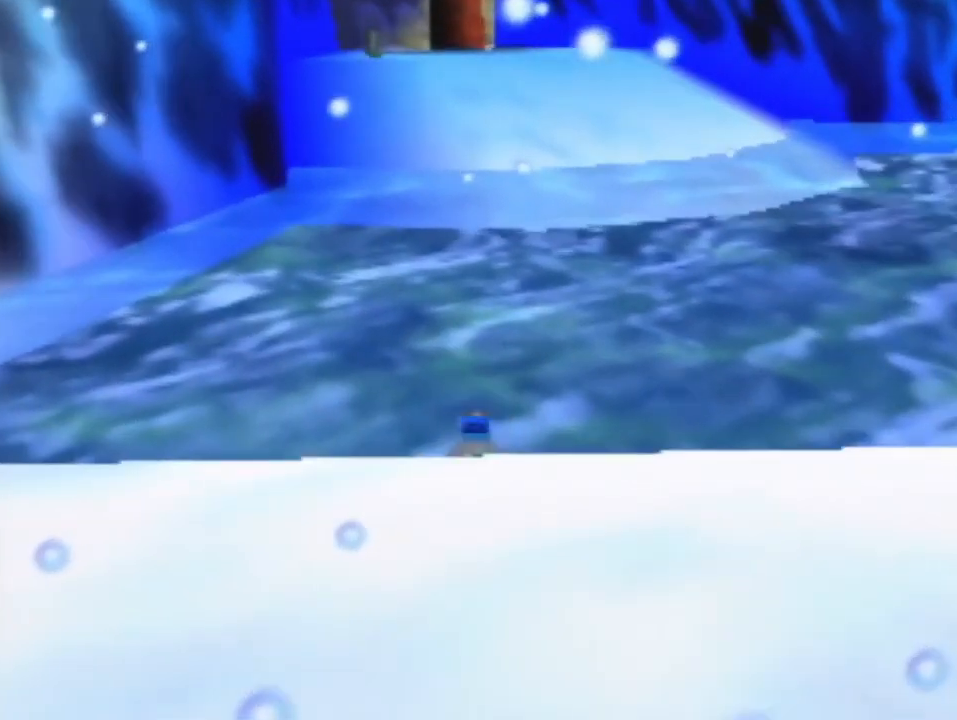
{"dt_ms": 500, "buttons": [], "left_stick": "up", "events": []}
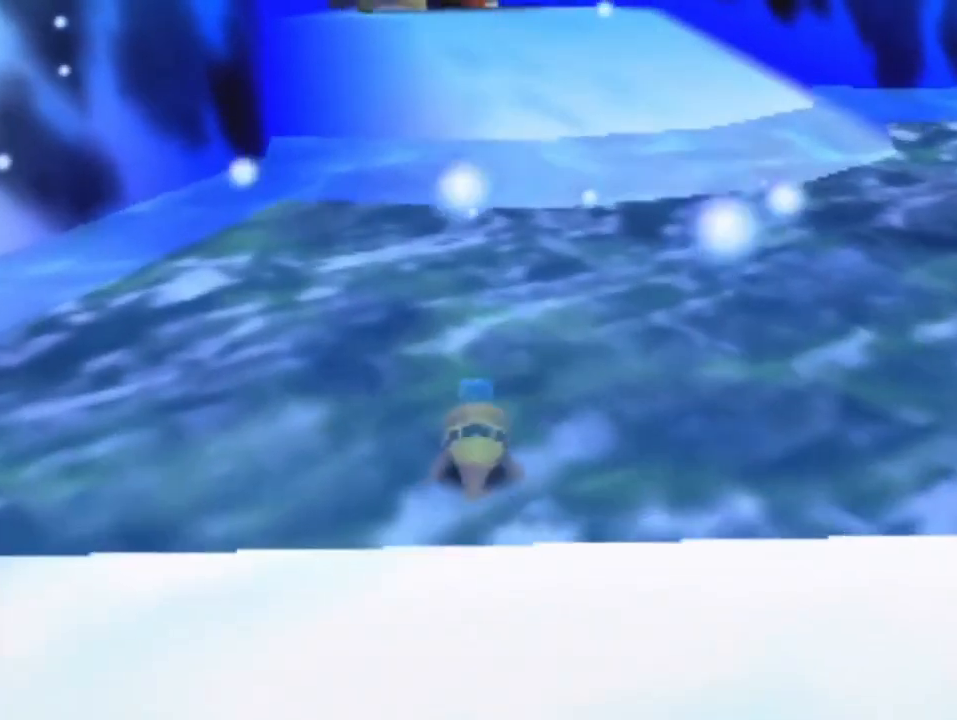
{"dt_ms": 500, "buttons": [], "left_stick": "up", "events": []}
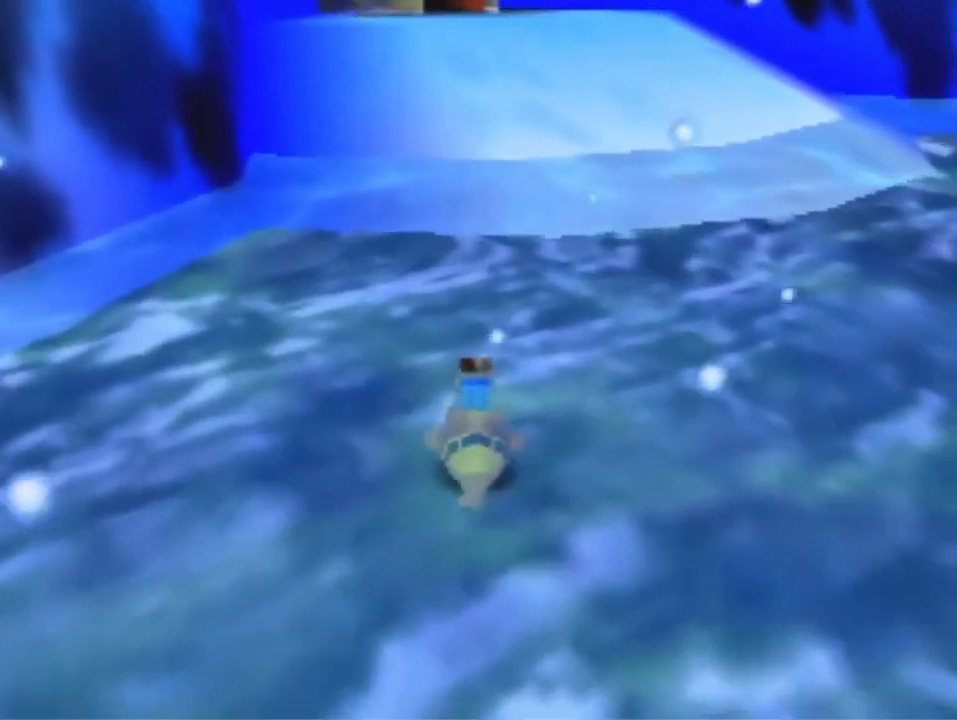
{"dt_ms": 500, "buttons": [], "left_stick": "up", "events": []}
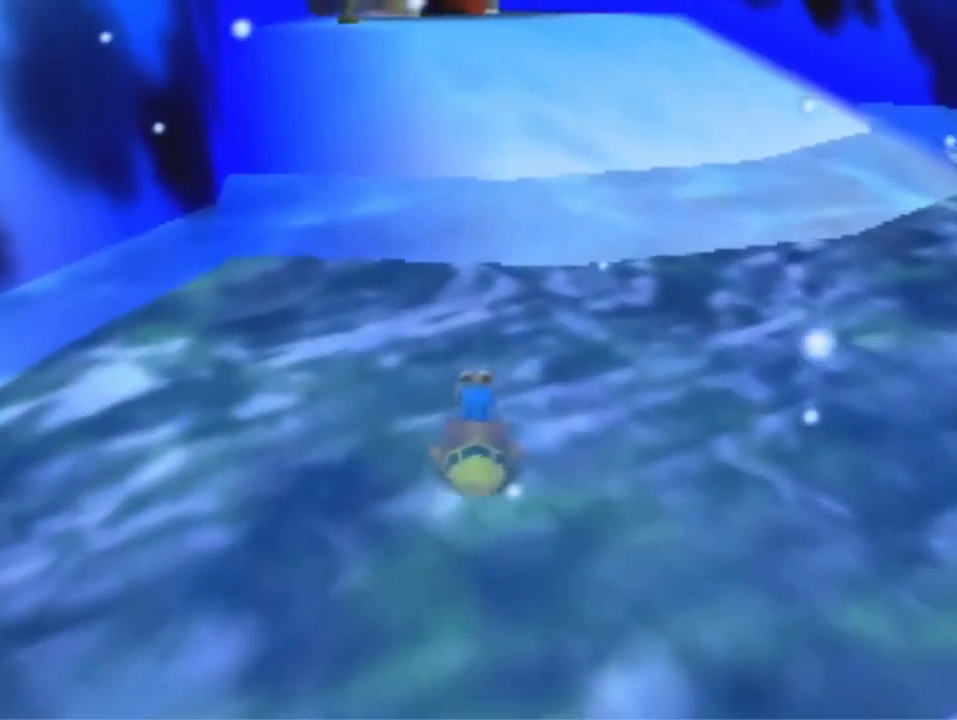
{"dt_ms": 500, "buttons": [], "left_stick": "up", "events": []}
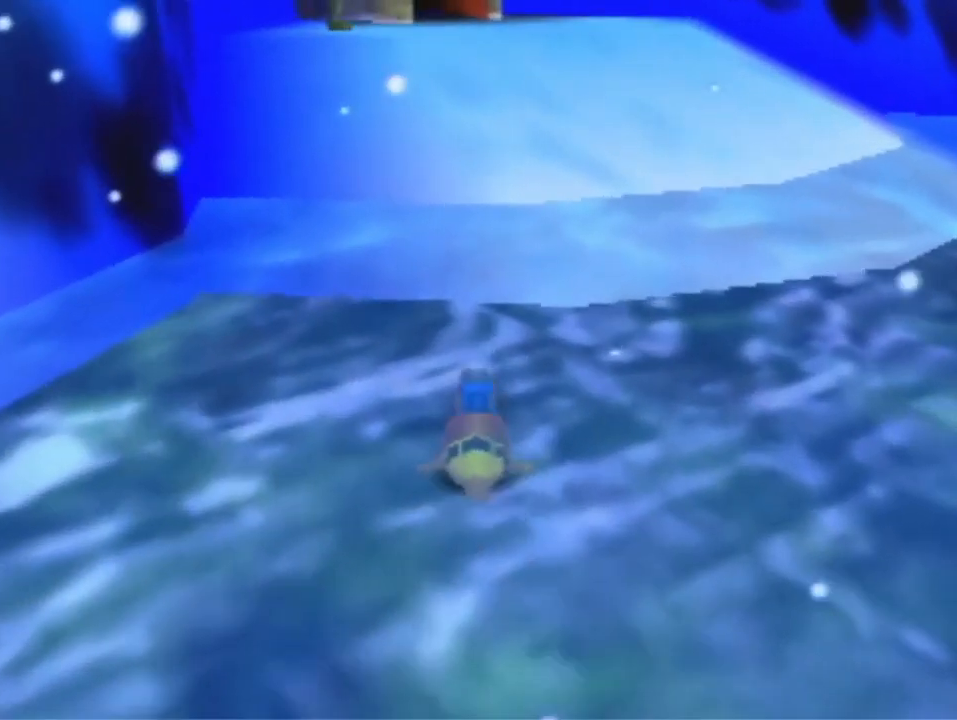
{"dt_ms": 500, "buttons": [], "left_stick": "up", "events": []}
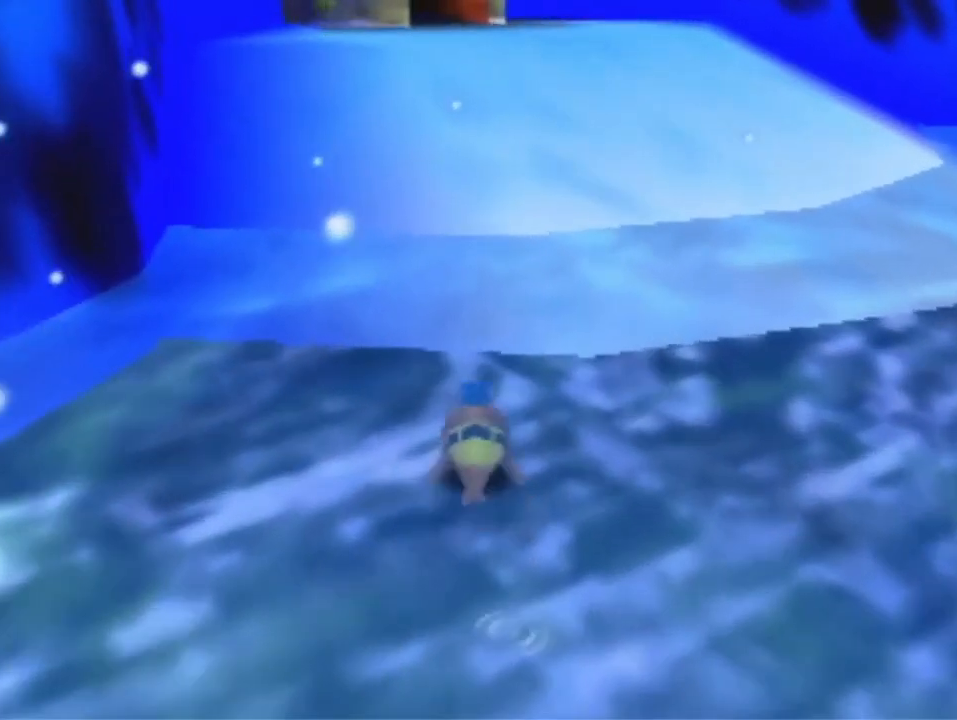
{"dt_ms": 500, "buttons": [], "left_stick": "up", "events": []}
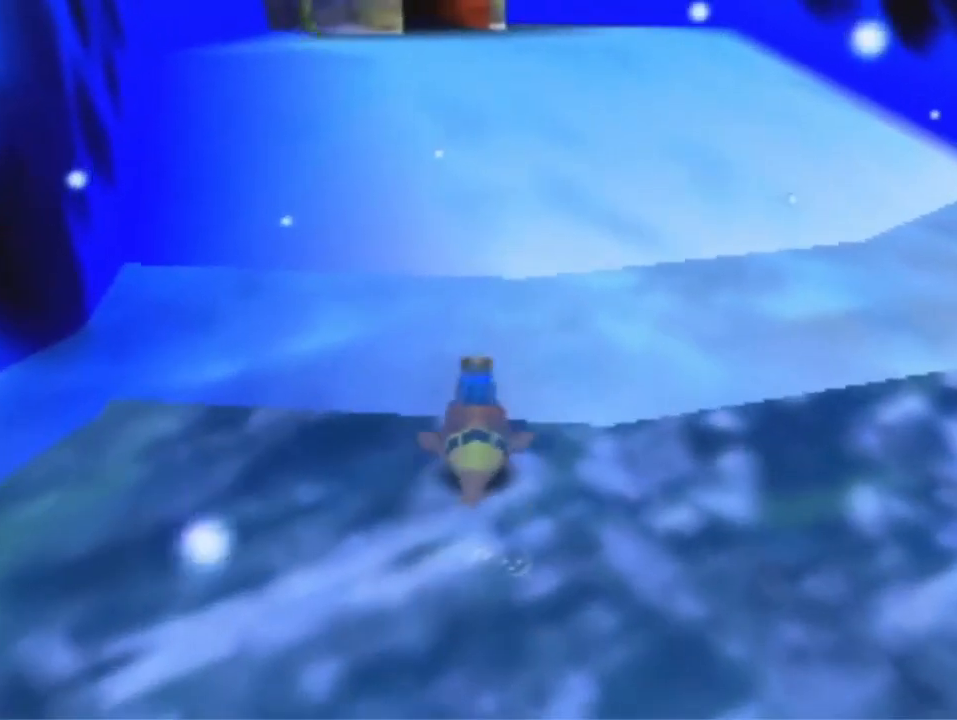
{"dt_ms": 500, "buttons": ["A"], "left_stick": "up", "events": [[67, "A", "down"]]}
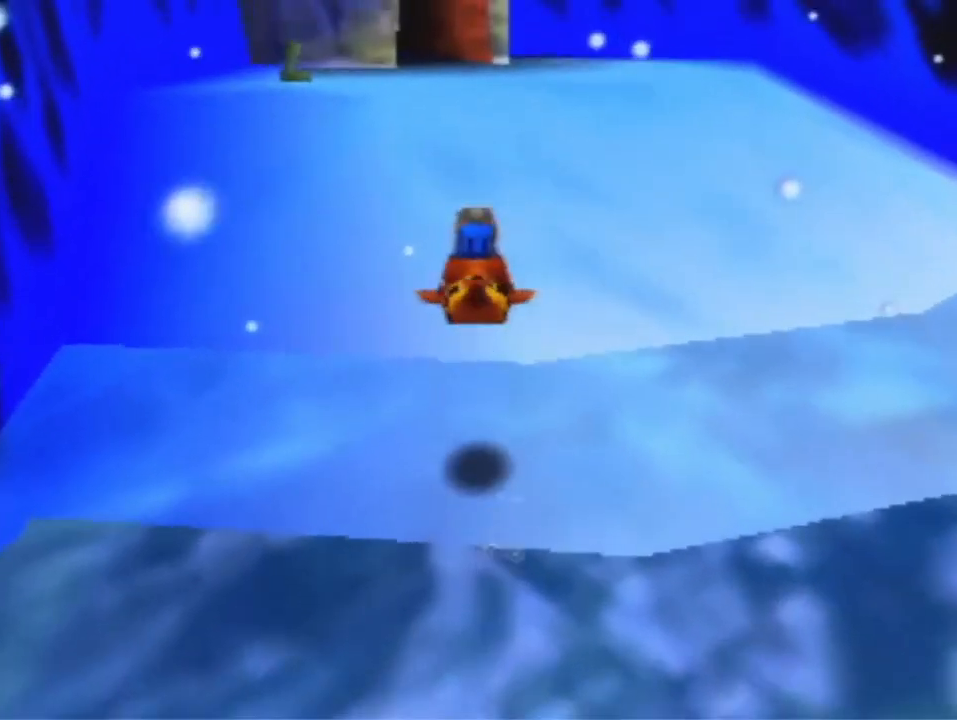
{"dt_ms": 500, "buttons": [], "left_stick": "up", "events": [[267, "A", "up"]]}
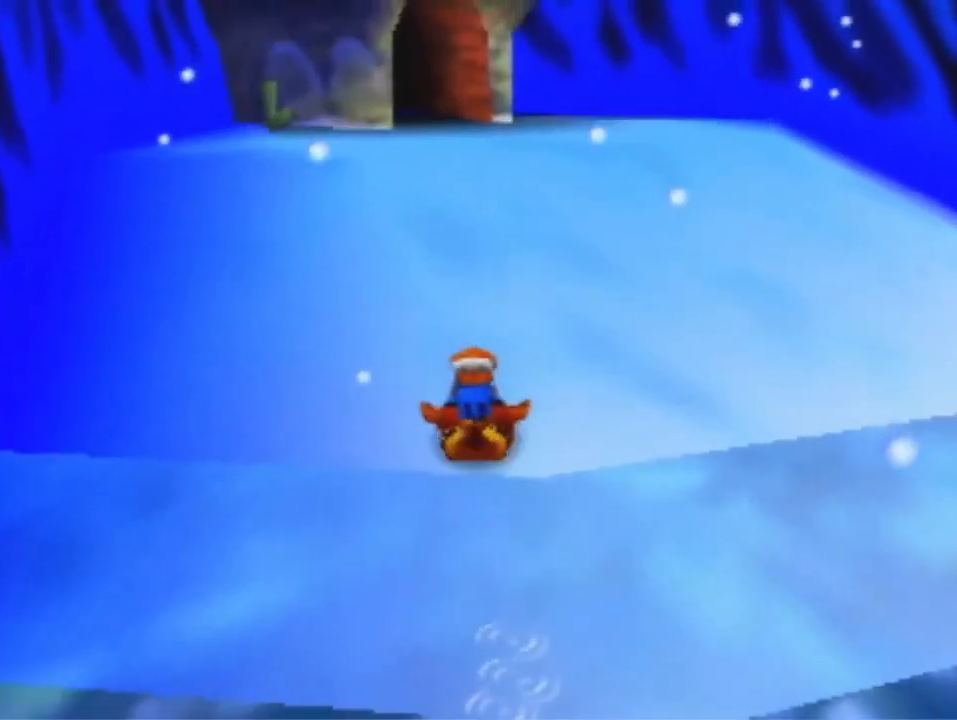
{"dt_ms": 500, "buttons": [], "left_stick": "up", "events": []}
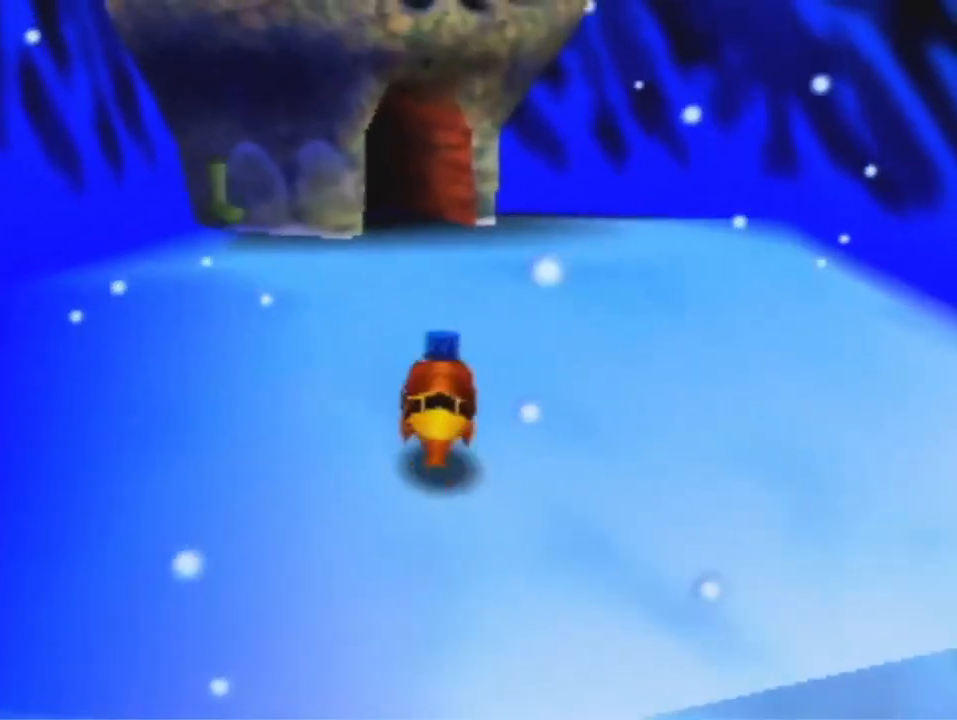
{"dt_ms": 500, "buttons": ["A"], "left_stick": "up", "events": [[467, "A", "down"]]}
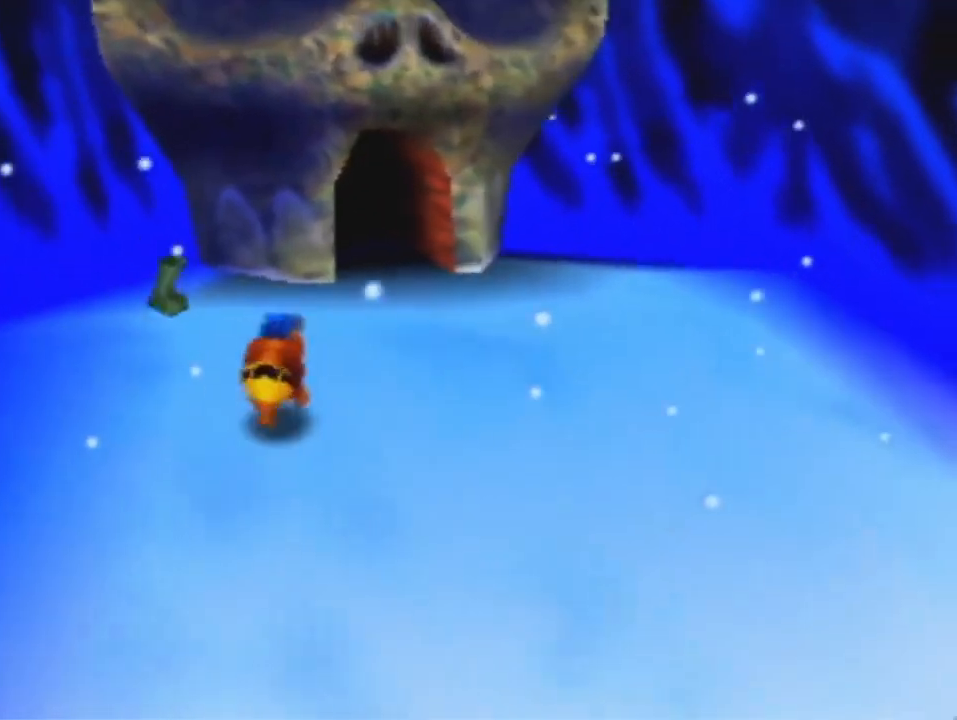
{"dt_ms": 500, "buttons": [], "left_stick": "up-right", "events": [[33, "A", "up"], [500, "left_stick", "up-right"]]}
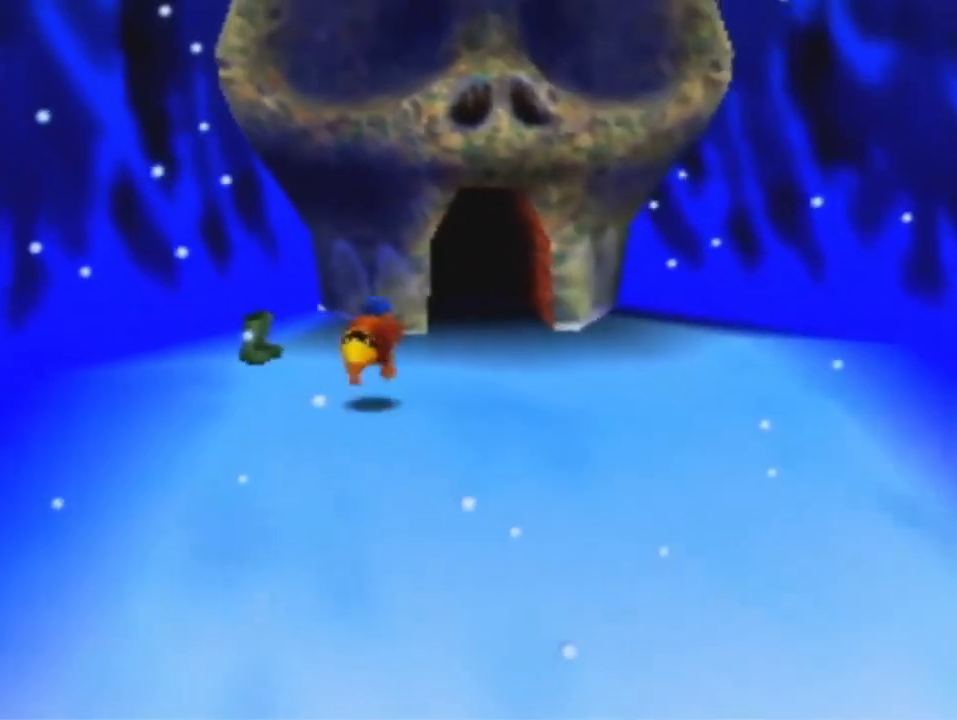
{"dt_ms": 500, "buttons": [], "left_stick": "up-right", "events": []}
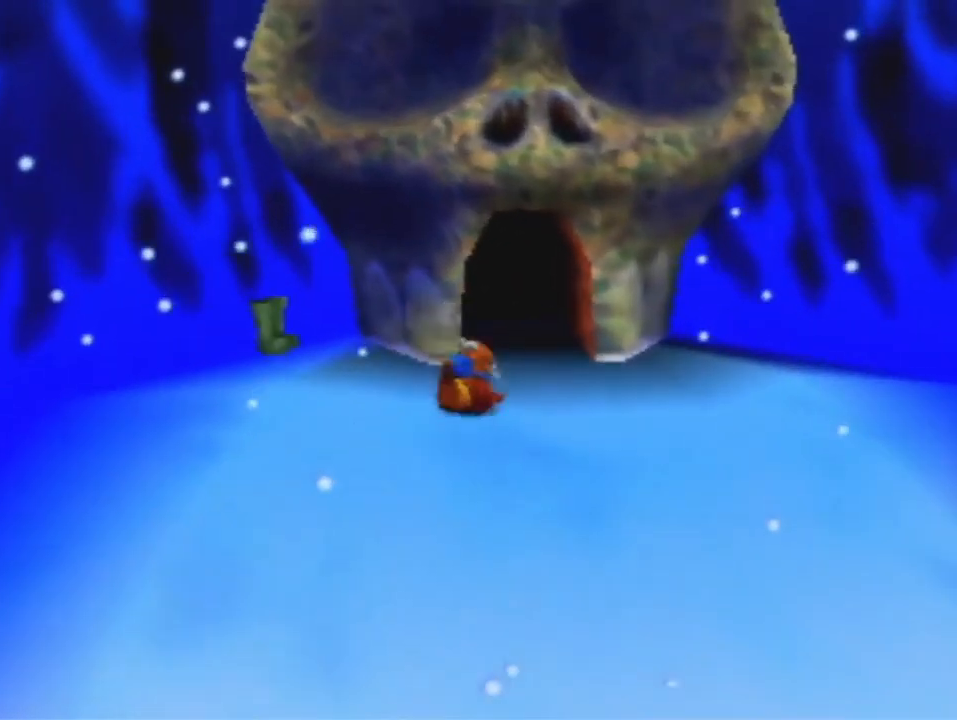
{"dt_ms": 500, "buttons": [], "left_stick": "up", "events": [[133, "left_stick", "up"]]}
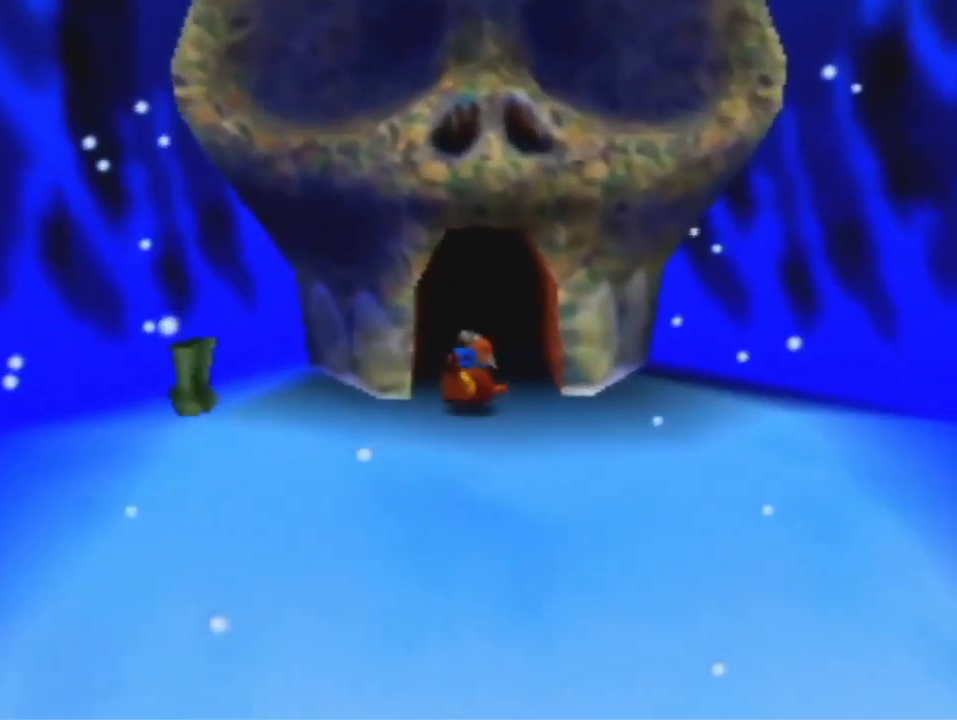
{"dt_ms": 500, "buttons": [], "left_stick": "up", "events": []}
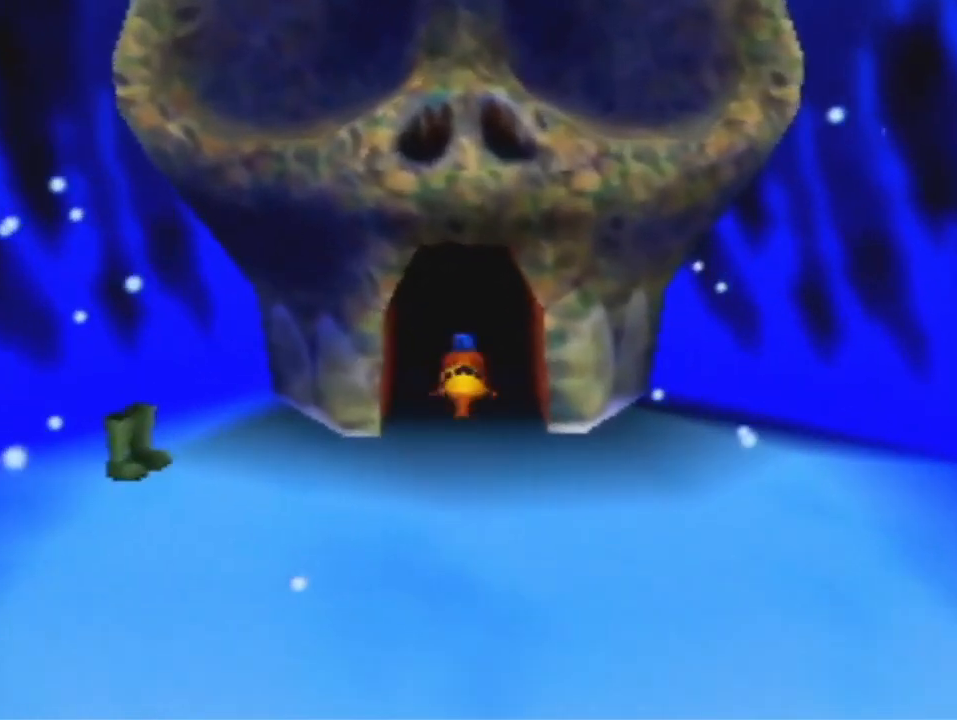
{"dt_ms": 1000, "buttons": [], "left_stick": "center", "events": [[533, "left_stick", "center"]]}
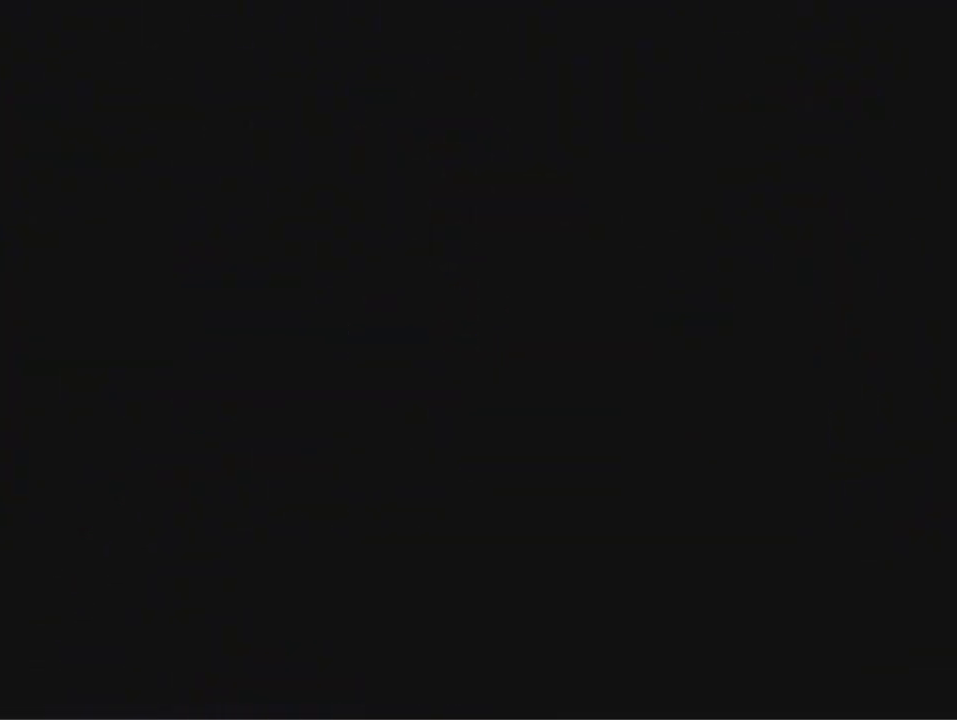
{"dt_ms": 500, "buttons": [], "left_stick": "up", "events": [[400, "left_stick", "up"]]}
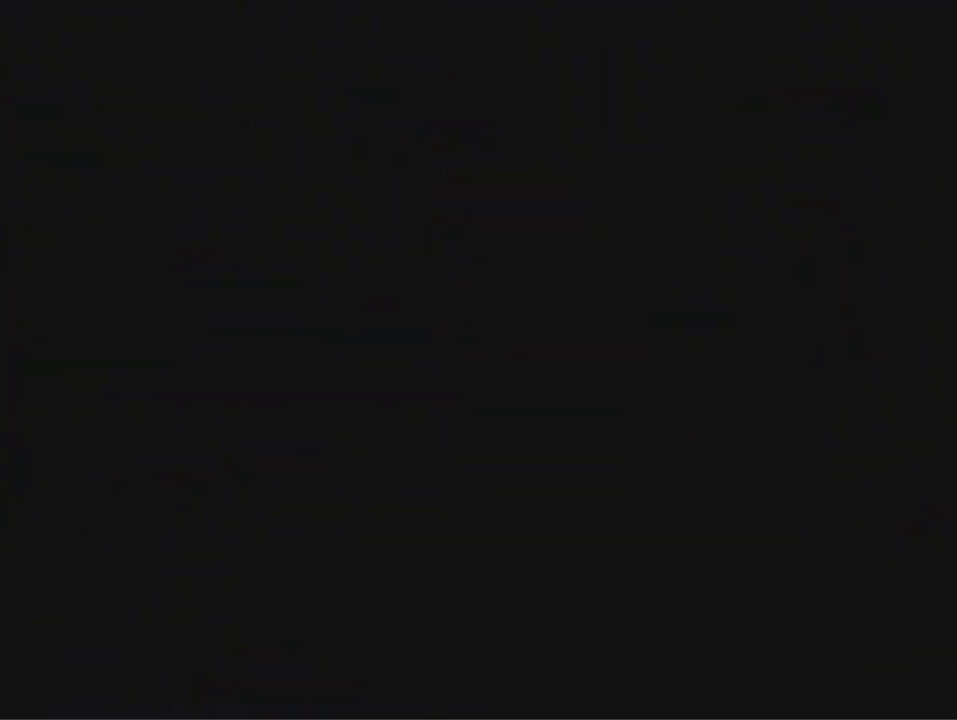
{"dt_ms": 500, "buttons": [], "left_stick": "up", "events": []}